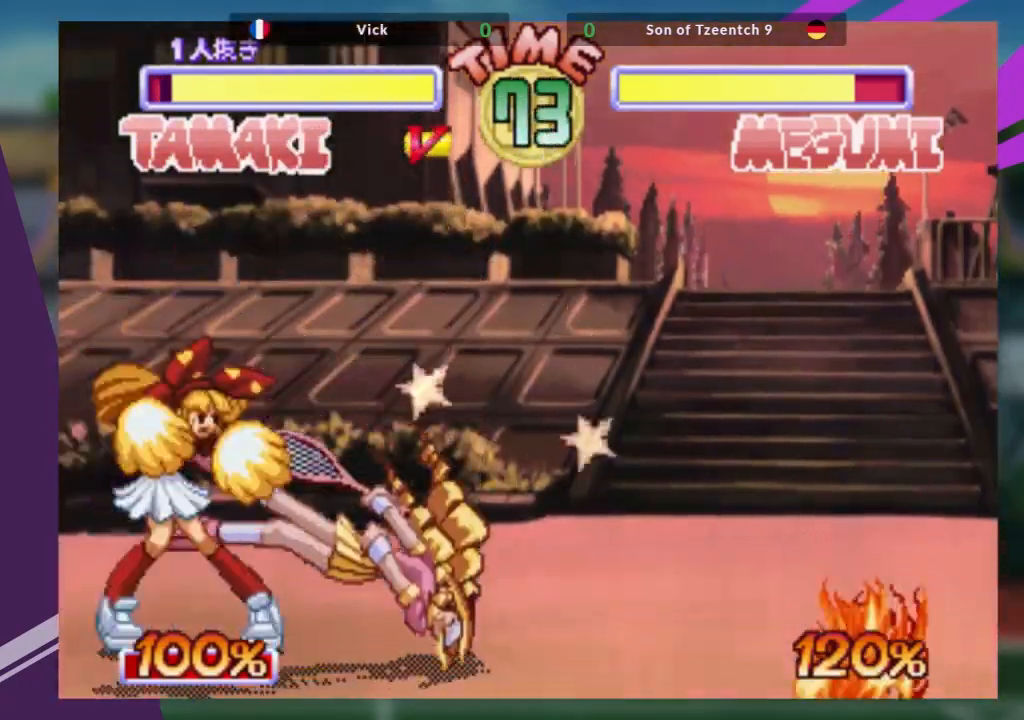
Gameplay with a controller (arcade stick); each line is a JSON object with the inputs held at the frame after it. "events" lists button and stick changes between this image and that frame as [ms after this image, input, new state], when the widget could be followed in between. Not read: L3 R3 other_buttons.
{"buttons": [], "left_stick": "center", "events": [[34, "CROSS", "up"], [234, "left_stick", "center"]]}
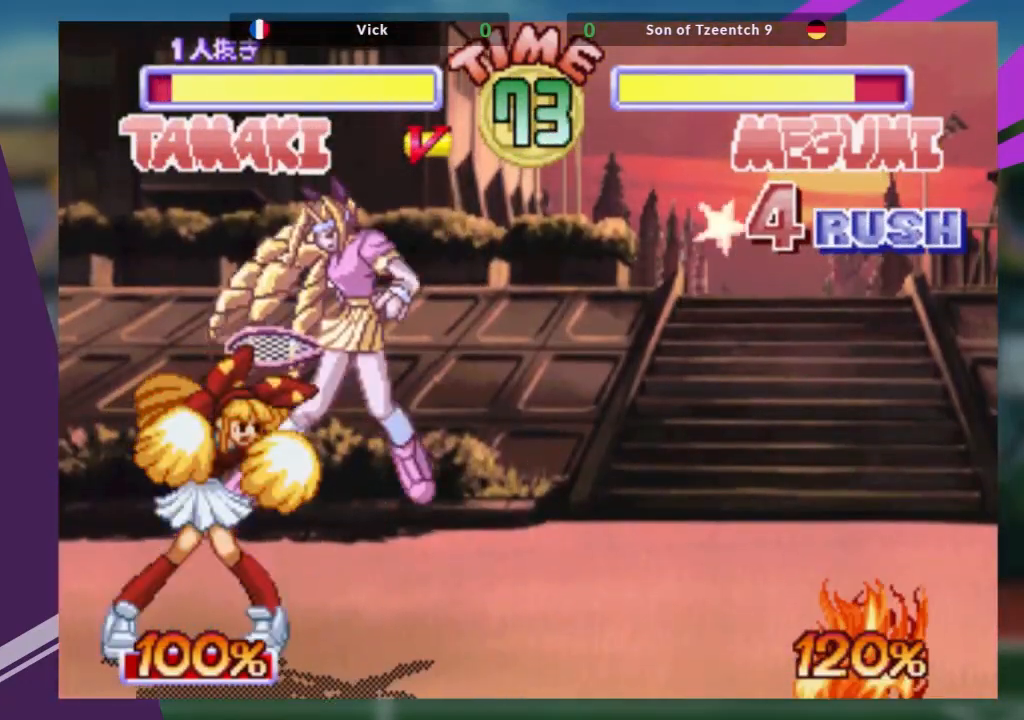
{"buttons": [], "left_stick": "center", "events": [[16, "left_stick", "left"], [83, "left_stick", "down"], [167, "TRIANGLE", "down"], [167, "left_stick", "right"], [233, "TRIANGLE", "up"], [233, "left_stick", "center"]]}
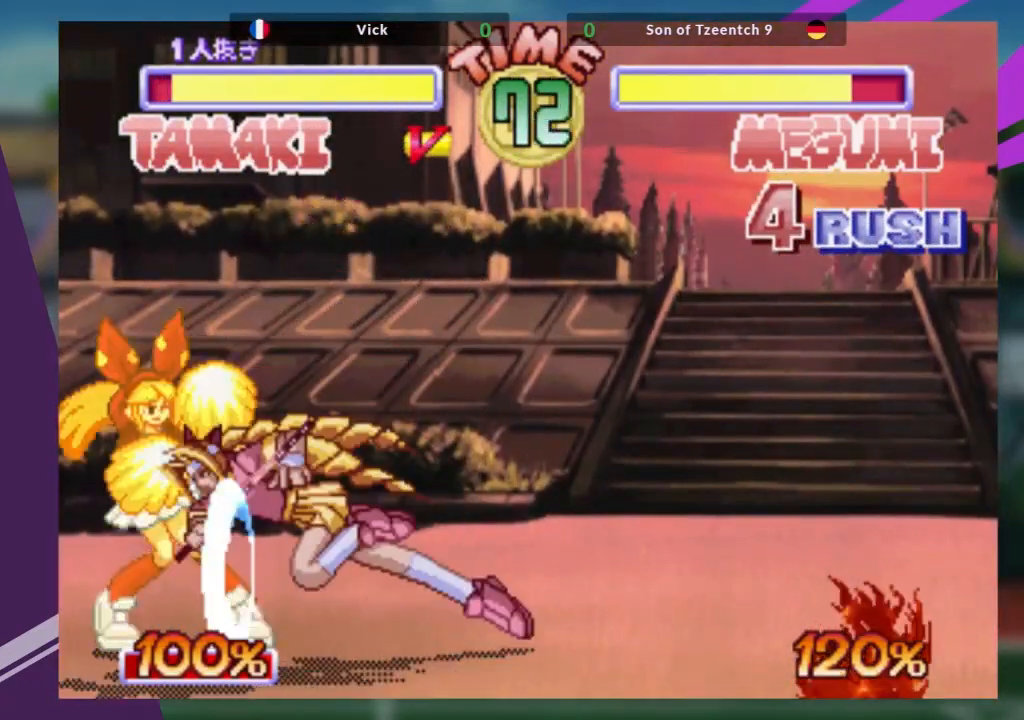
{"buttons": [], "left_stick": "left", "events": [[484, "left_stick", "left"]]}
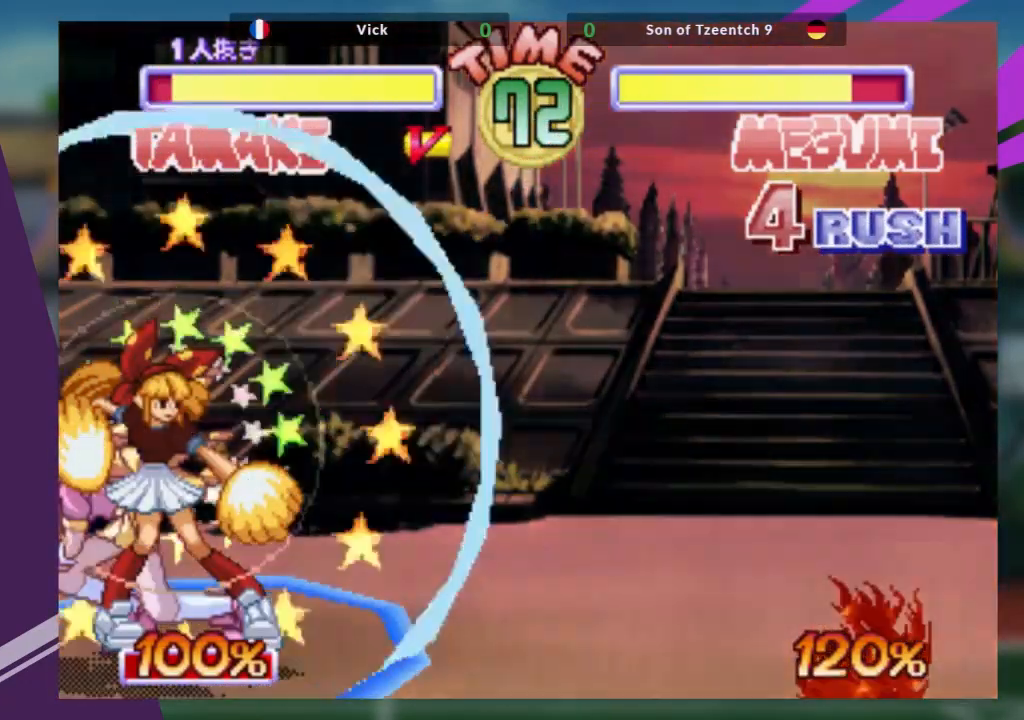
{"buttons": [], "left_stick": "center", "events": [[100, "left_stick", "down"], [217, "left_stick", "right"], [267, "left_stick", "center"]]}
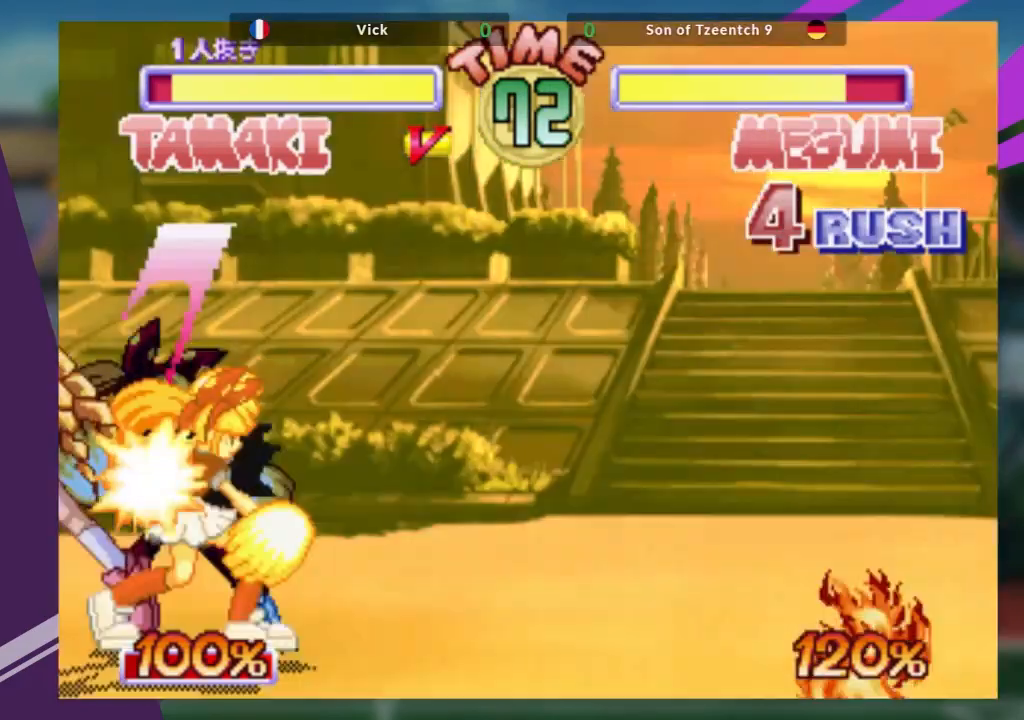
{"buttons": [], "left_stick": "center", "events": []}
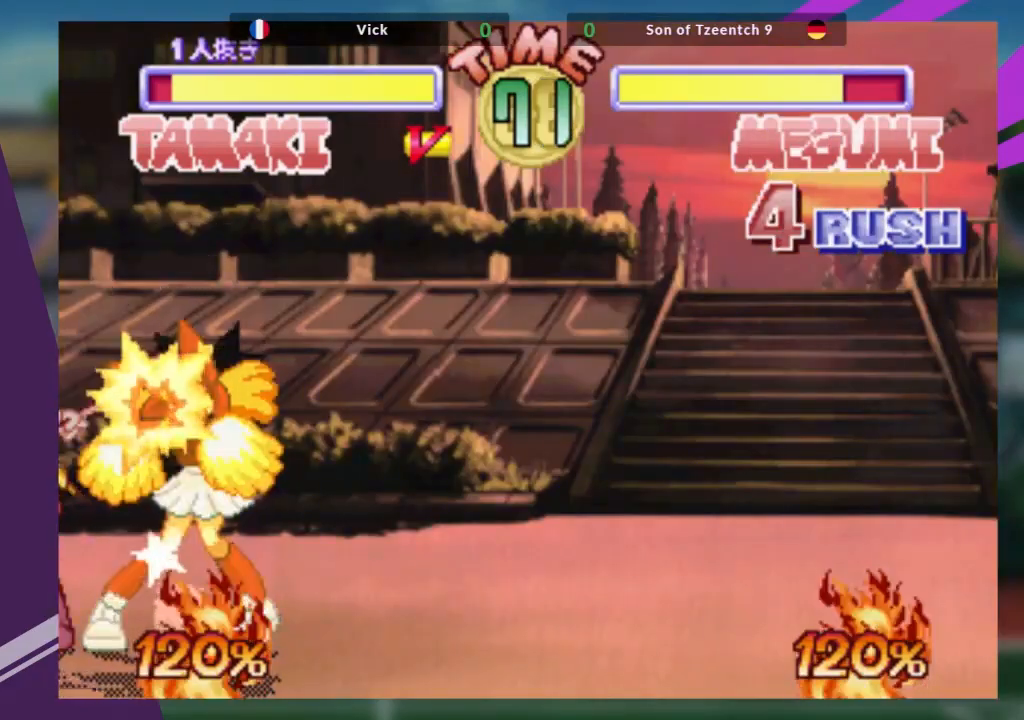
{"buttons": ["TRIANGLE"], "left_stick": "down-left", "events": [[200, "left_stick", "down"], [250, "SQUARE", "down"], [250, "left_stick", "down-left"], [400, "SQUARE", "up"], [434, "TRIANGLE", "down"]]}
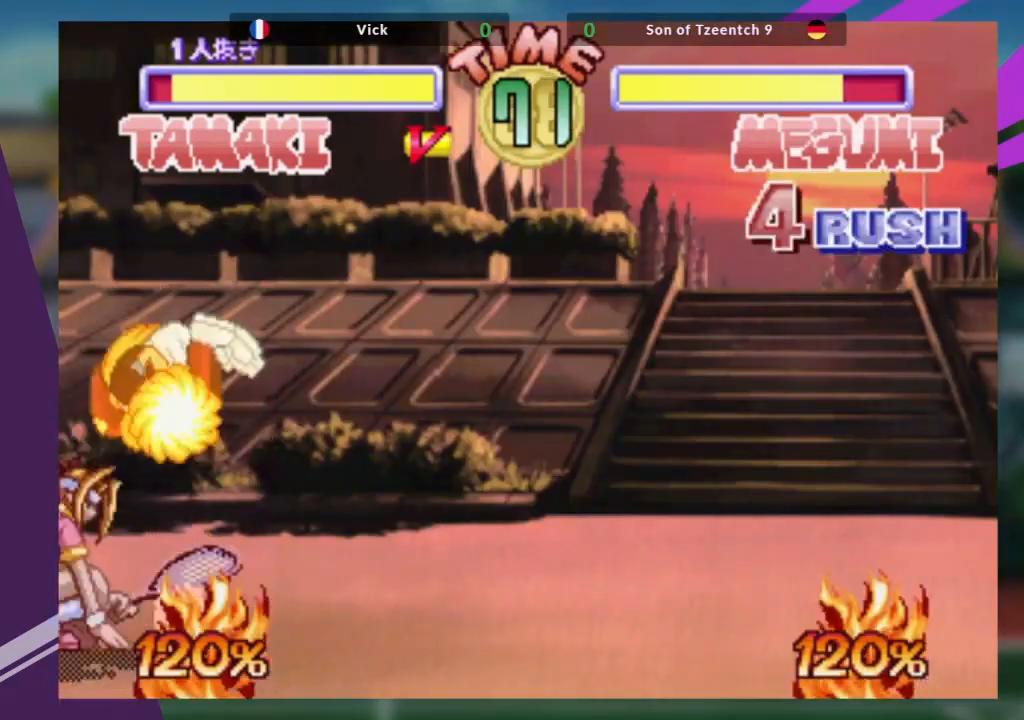
{"buttons": [], "left_stick": "center", "events": [[34, "TRIANGLE", "up"], [100, "TRIANGLE", "down"], [251, "TRIANGLE", "up"], [467, "left_stick", "center"]]}
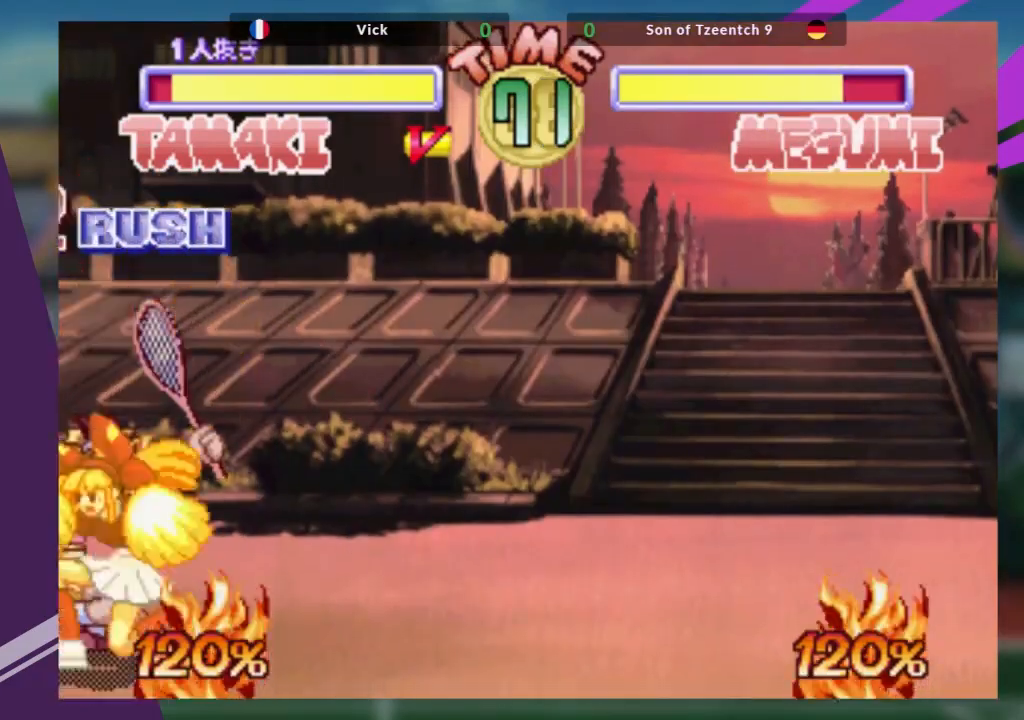
{"buttons": ["R1"], "left_stick": "down", "events": [[183, "left_stick", "down"], [217, "R1", "down"], [300, "R1", "up"], [367, "R1", "down"]]}
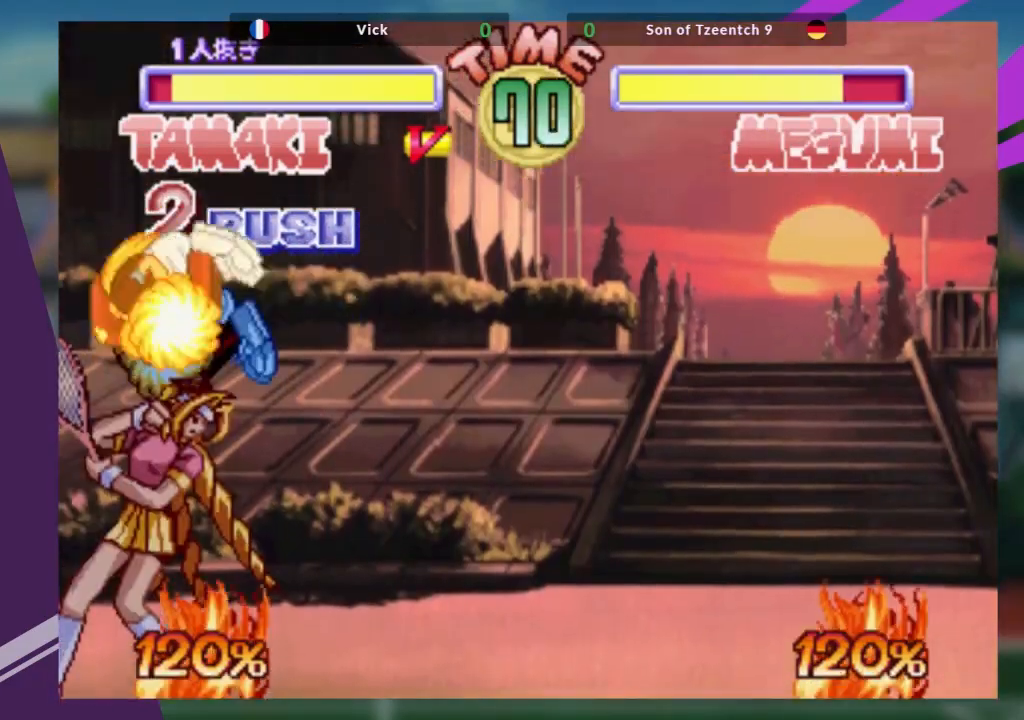
{"buttons": [], "left_stick": "center", "events": [[17, "R1", "up"], [367, "left_stick", "center"]]}
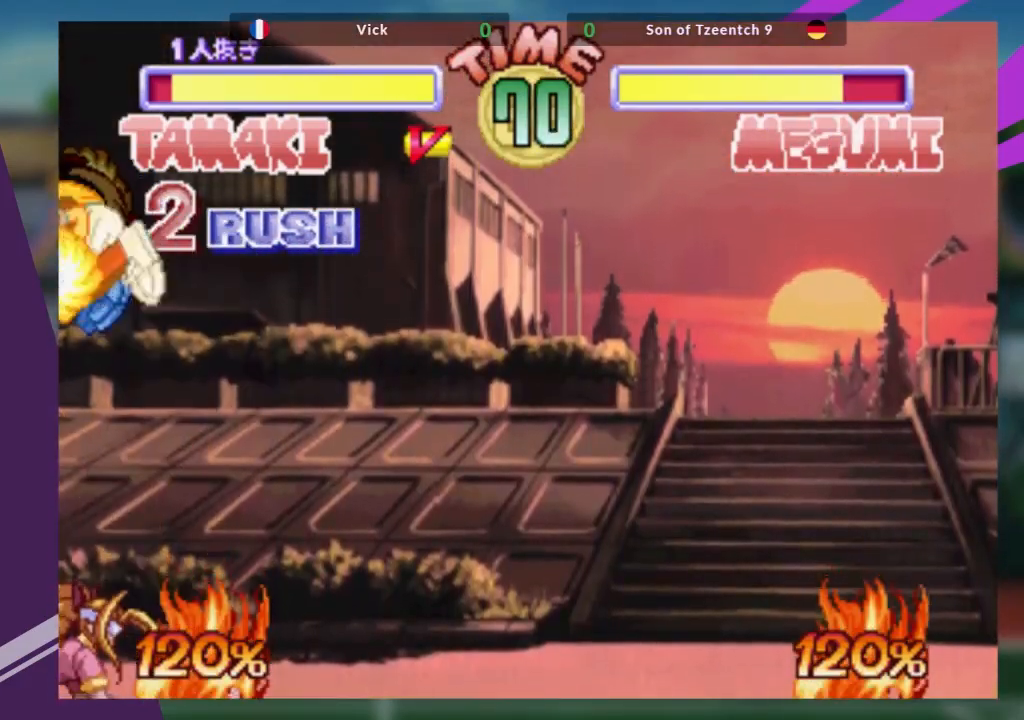
{"buttons": [], "left_stick": "down", "events": [[183, "R1", "down"], [267, "R1", "up"], [367, "R1", "down"], [434, "left_stick", "down"], [450, "R1", "up"]]}
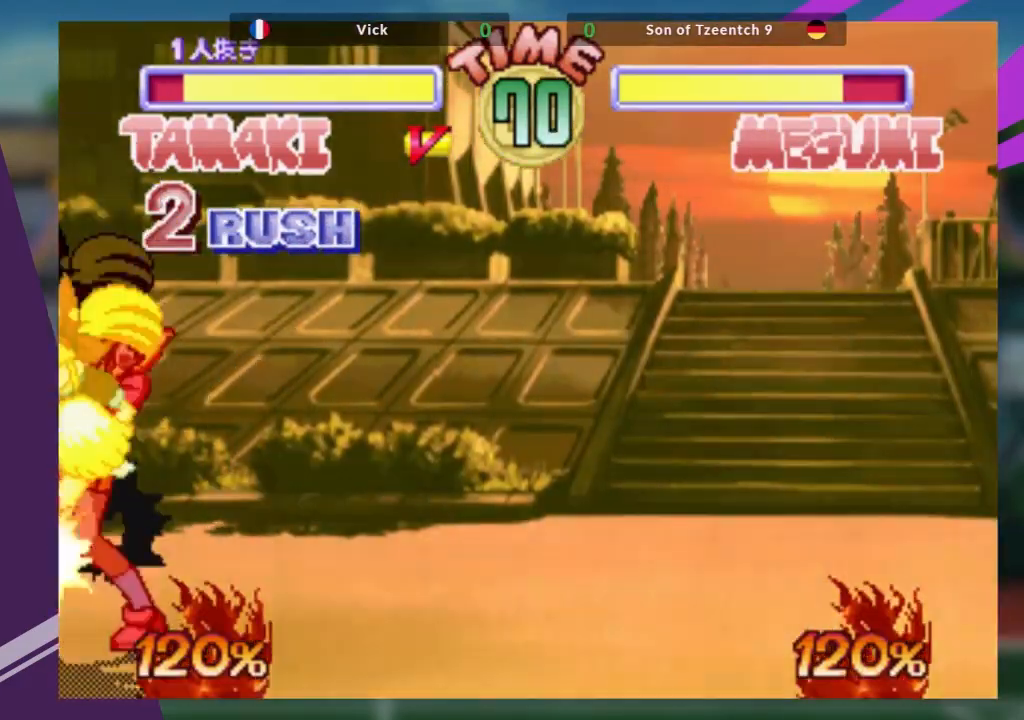
{"buttons": [], "left_stick": "center", "events": [[34, "left_stick", "center"], [100, "left_stick", "down"], [200, "R1", "down"], [200, "left_stick", "center"], [251, "R1", "up"], [251, "left_stick", "down"], [317, "left_stick", "center"], [351, "R1", "down"], [367, "left_stick", "down"], [401, "R1", "up"], [467, "left_stick", "center"]]}
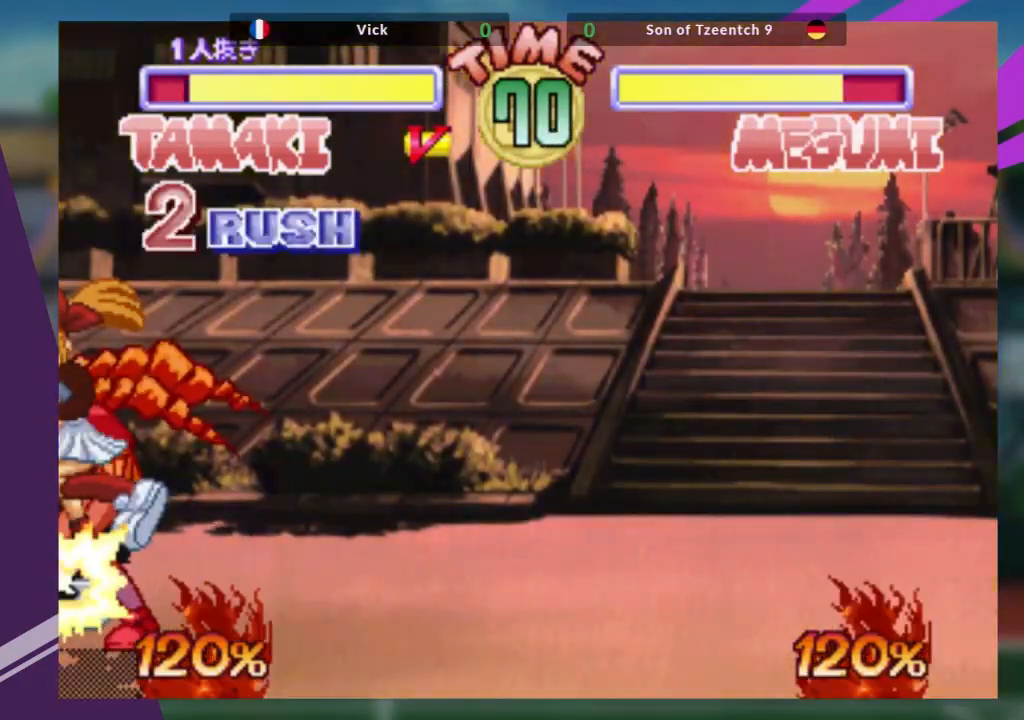
{"buttons": ["CROSS"], "left_stick": "down", "events": [[183, "left_stick", "down"], [233, "CROSS", "down"], [400, "CROSS", "up"], [500, "CROSS", "down"]]}
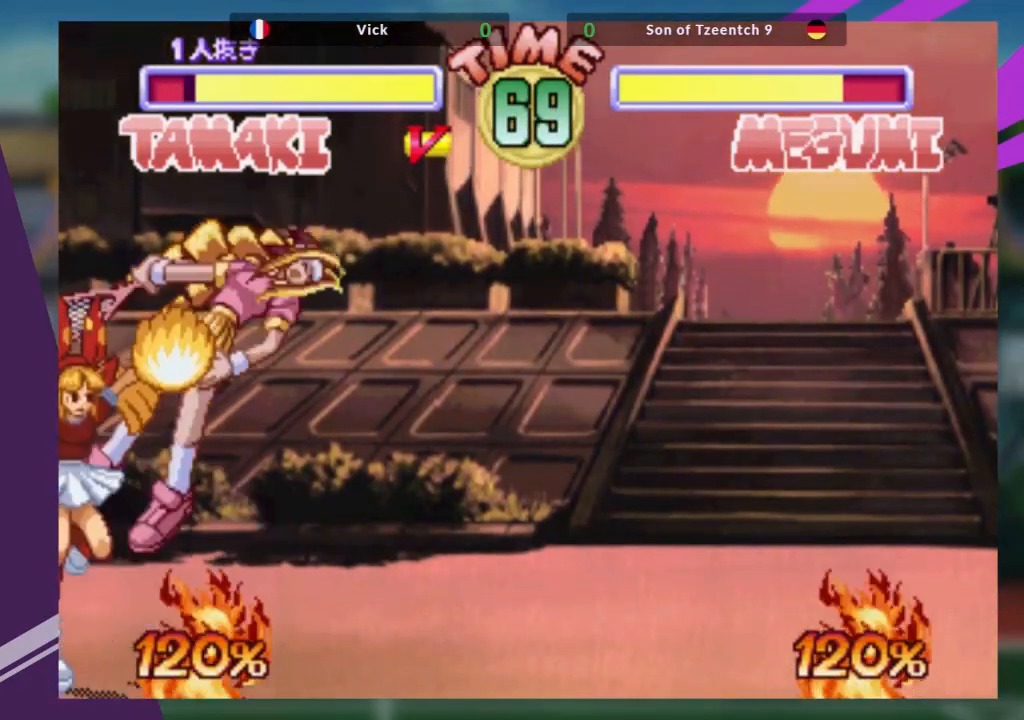
{"buttons": [], "left_stick": "down", "events": [[50, "CROSS", "up"], [134, "CROSS", "down"], [217, "CROSS", "up"], [267, "CROSS", "down"], [384, "CROSS", "up"]]}
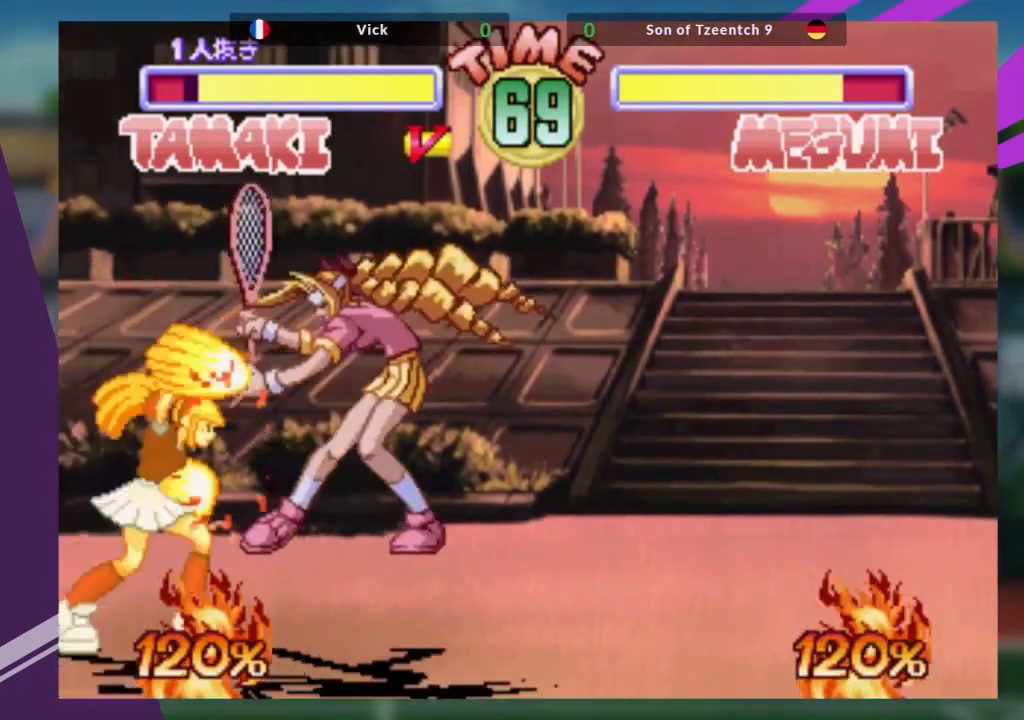
{"buttons": ["CROSS"], "left_stick": "down", "events": [[250, "CROSS", "down"], [350, "CROSS", "up"], [434, "CROSS", "down"]]}
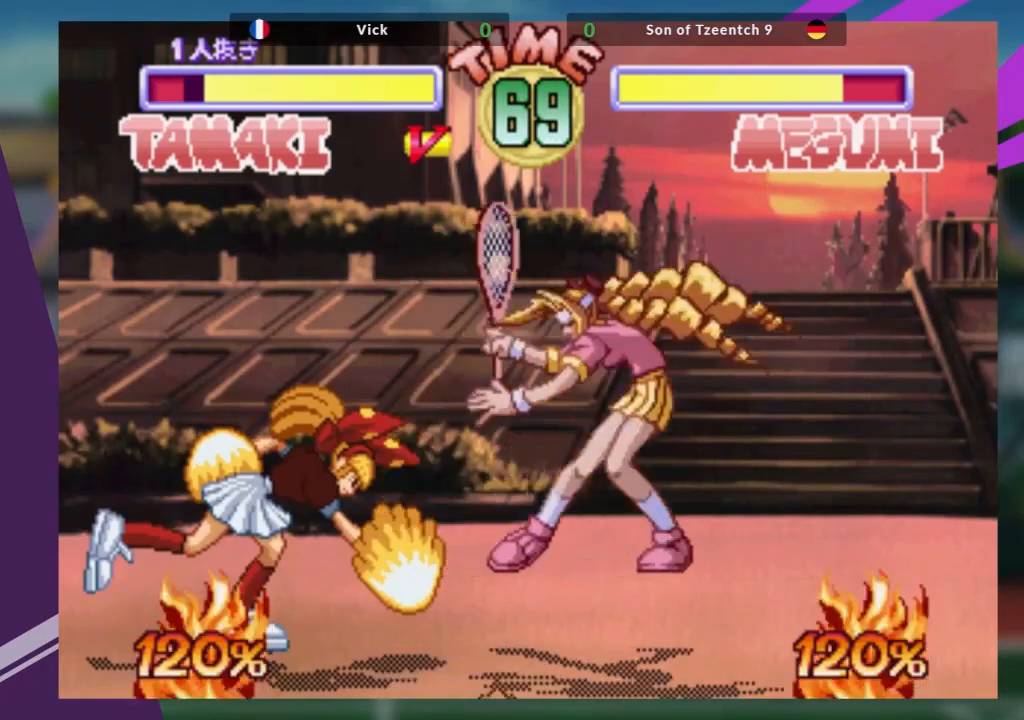
{"buttons": [], "left_stick": "down", "events": [[17, "CROSS", "up"], [267, "CROSS", "down"], [351, "CROSS", "up"]]}
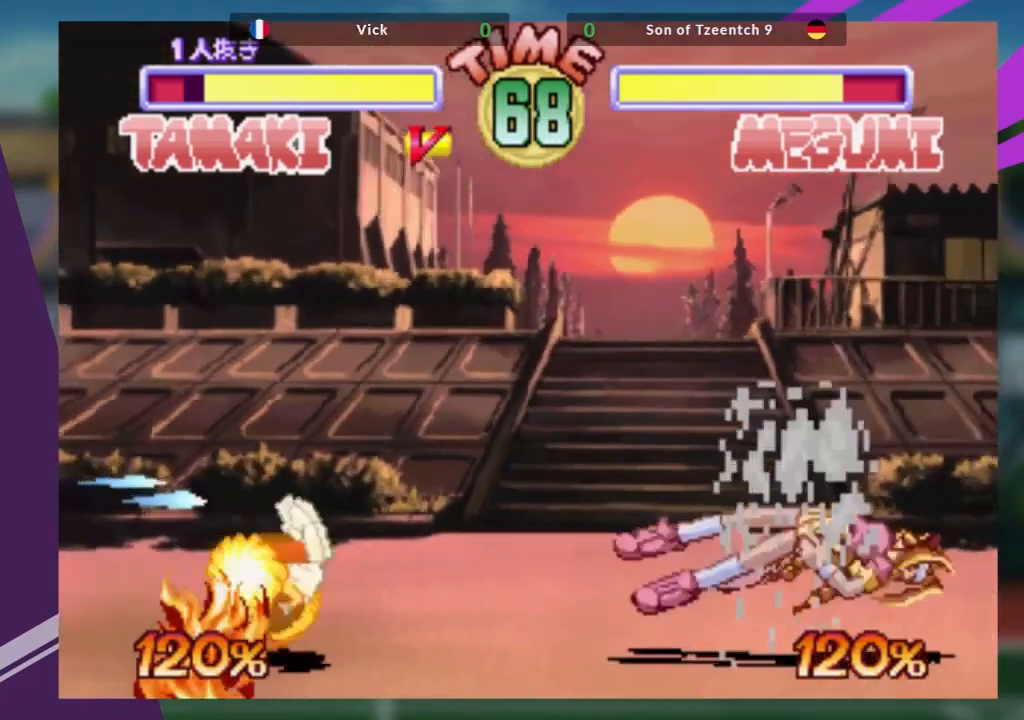
{"buttons": [], "left_stick": "center", "events": [[16, "left_stick", "center"], [267, "left_stick", "right"], [333, "left_stick", "center"]]}
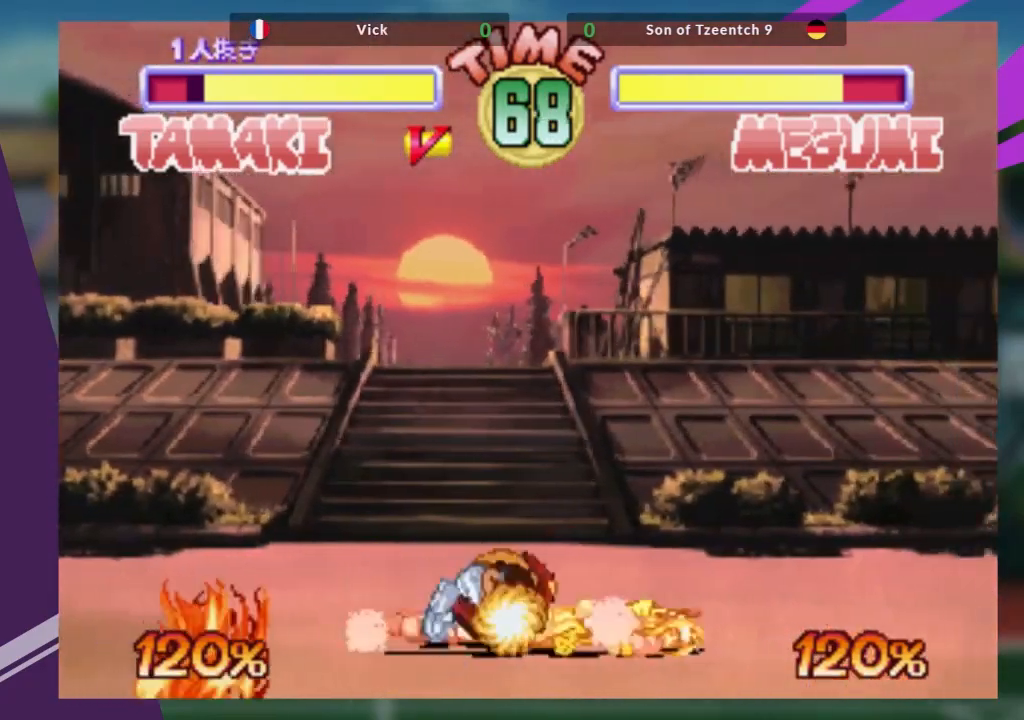
{"buttons": [], "left_stick": "down", "events": [[100, "left_stick", "down"]]}
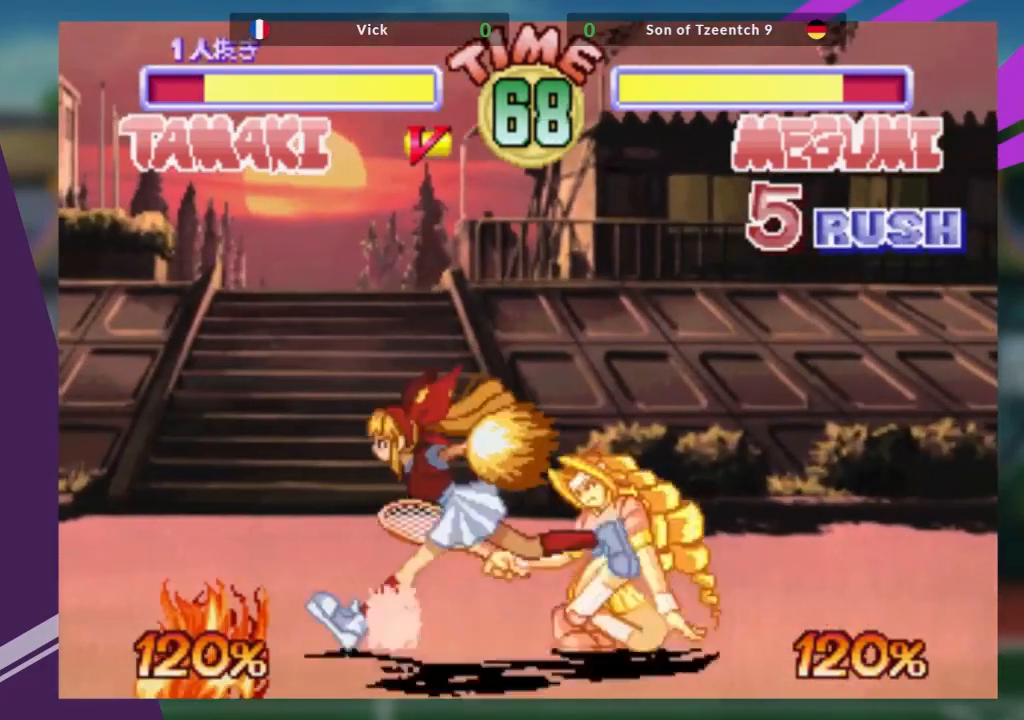
{"buttons": ["R1"], "left_stick": "center", "events": [[33, "CROSS", "down"], [184, "CROSS", "up"], [184, "left_stick", "center"], [234, "TRIANGLE", "down"], [367, "TRIANGLE", "up"], [467, "R1", "down"]]}
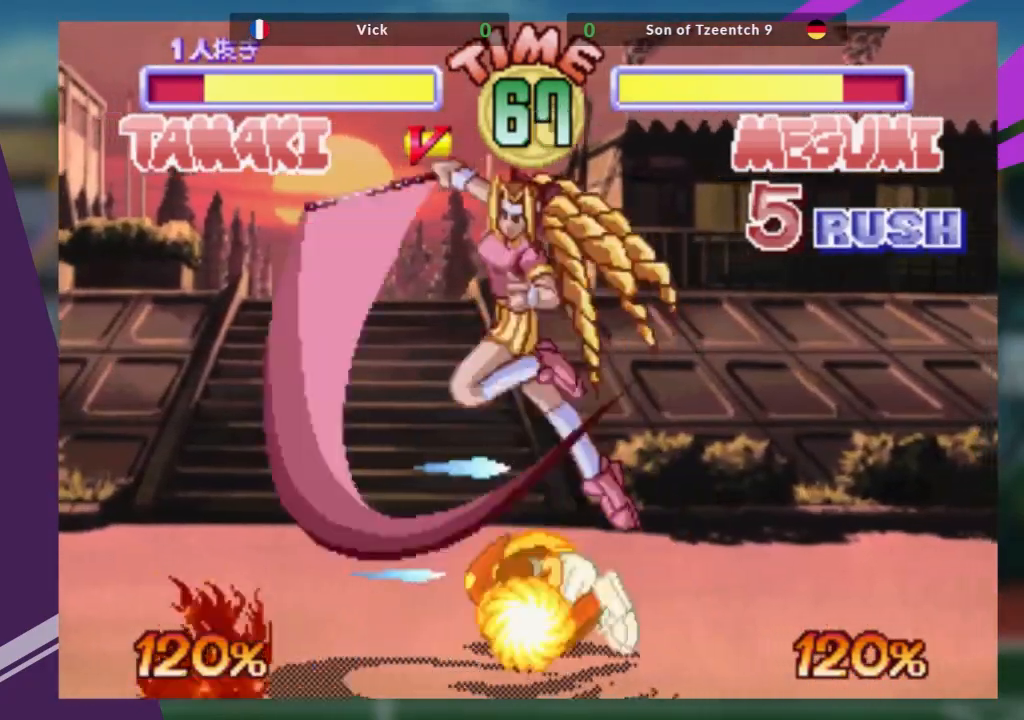
{"buttons": [], "left_stick": "center", "events": [[133, "R1", "up"]]}
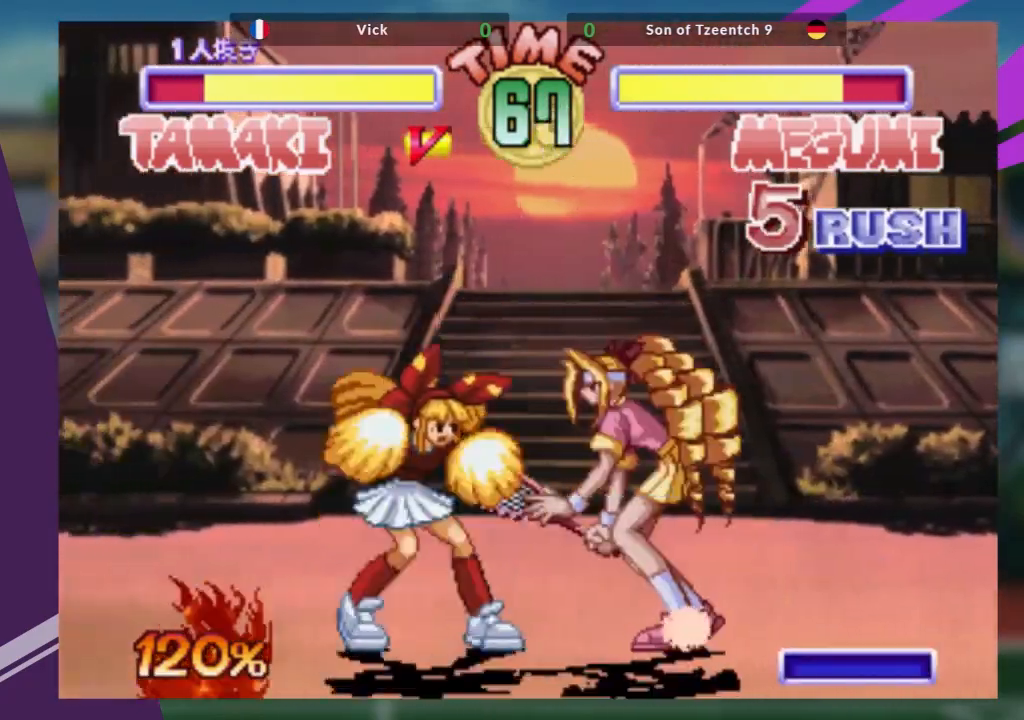
{"buttons": ["R1"], "left_stick": "down-right", "events": [[50, "left_stick", "down"], [117, "left_stick", "down-right"], [200, "R1", "down"], [350, "R1", "up"], [467, "R1", "down"]]}
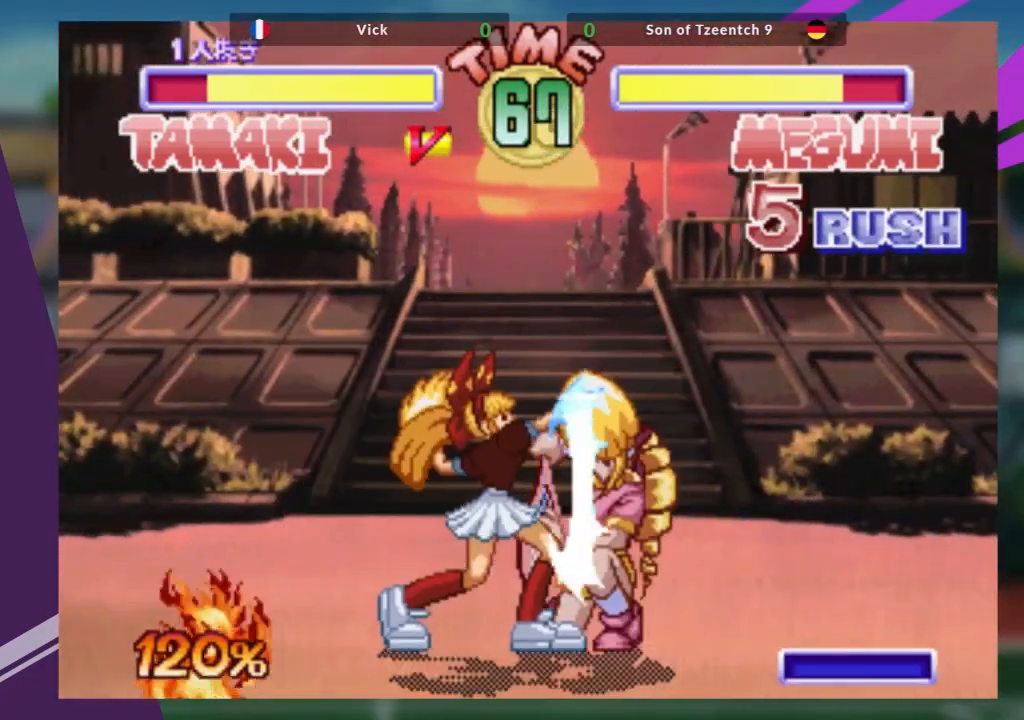
{"buttons": [], "left_stick": "down-right", "events": [[50, "R1", "up"], [367, "SQUARE", "down"], [483, "SQUARE", "up"]]}
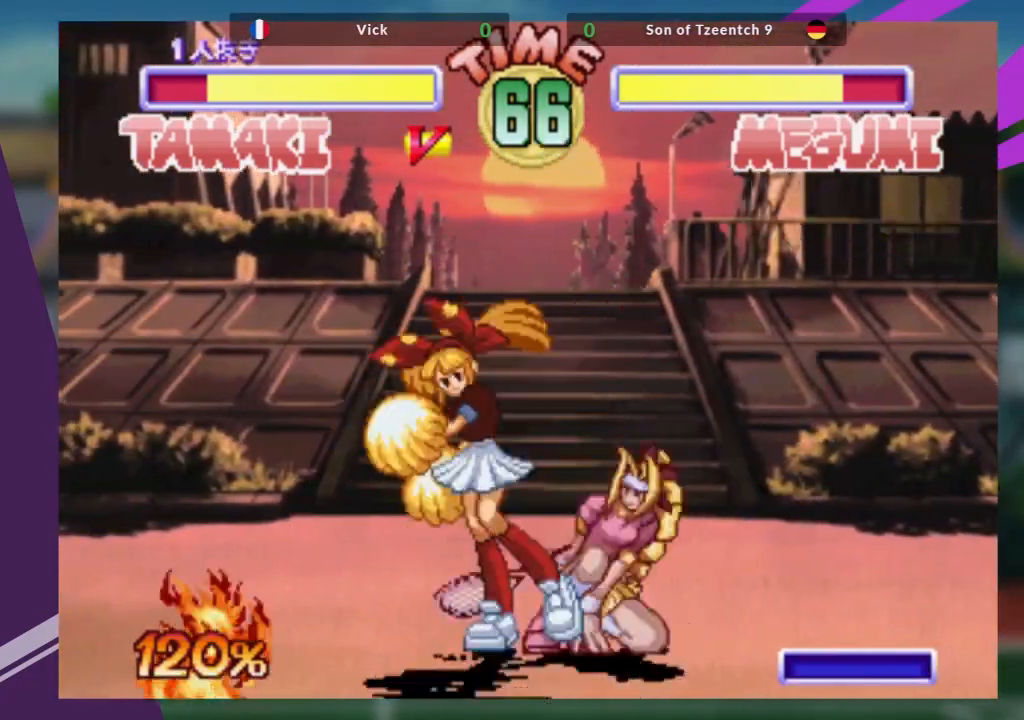
{"buttons": ["TRIANGLE"], "left_stick": "down-right", "events": [[33, "TRIANGLE", "down"], [150, "TRIANGLE", "up"], [200, "TRIANGLE", "down"], [317, "TRIANGLE", "up"], [367, "TRIANGLE", "down"]]}
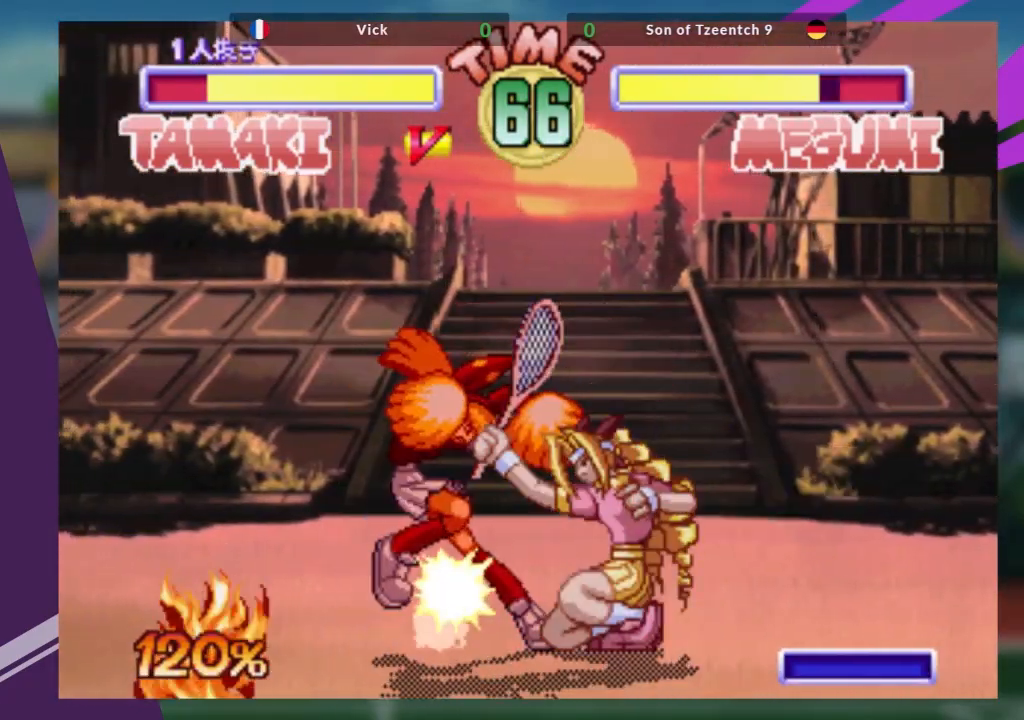
{"buttons": ["SQUARE"], "left_stick": "center"}
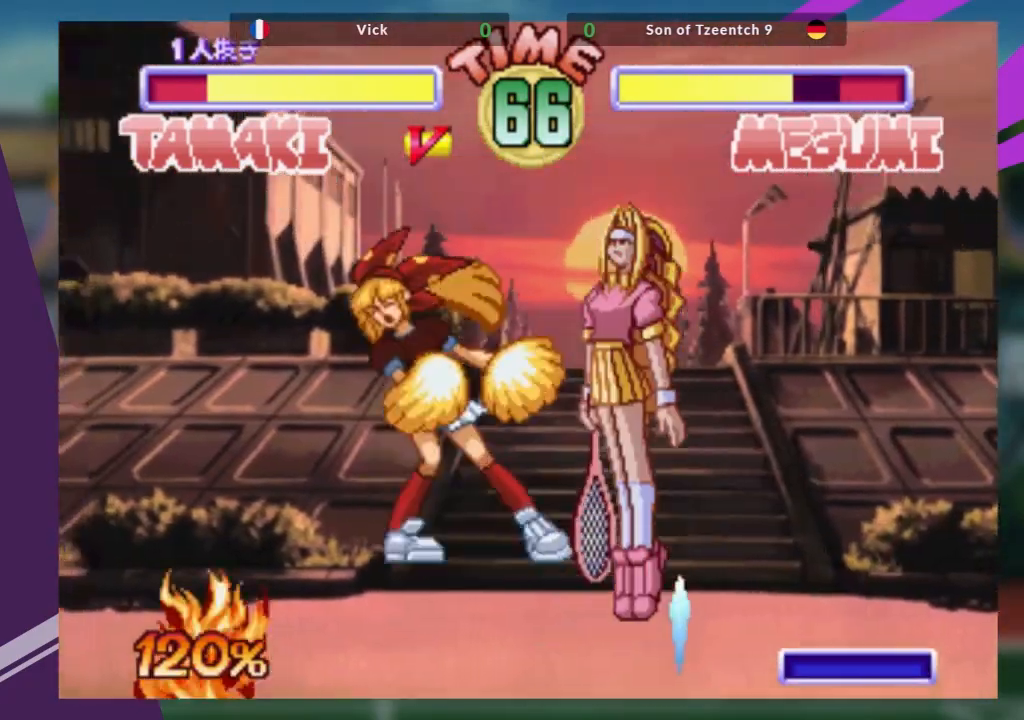
{"buttons": [], "left_stick": "left", "events": [[100, "left_stick", "left"], [134, "SQUARE", "up"], [200, "SQUARE", "down"], [350, "SQUARE", "up"]]}
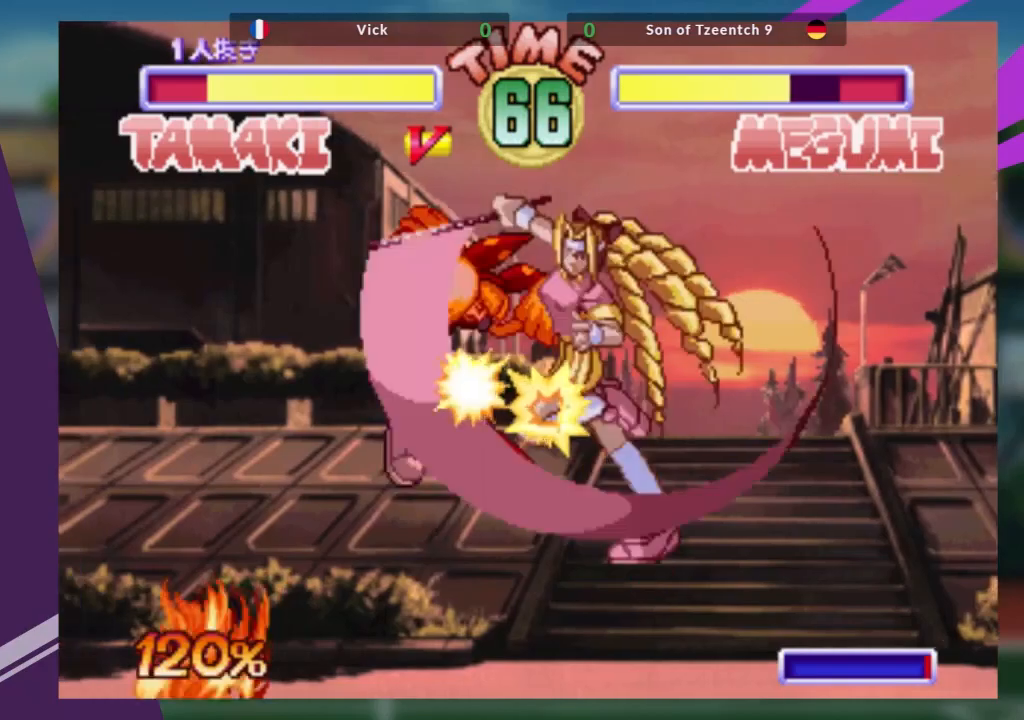
{"buttons": [], "left_stick": "down", "events": [[16, "left_stick", "center"], [400, "left_stick", "down"]]}
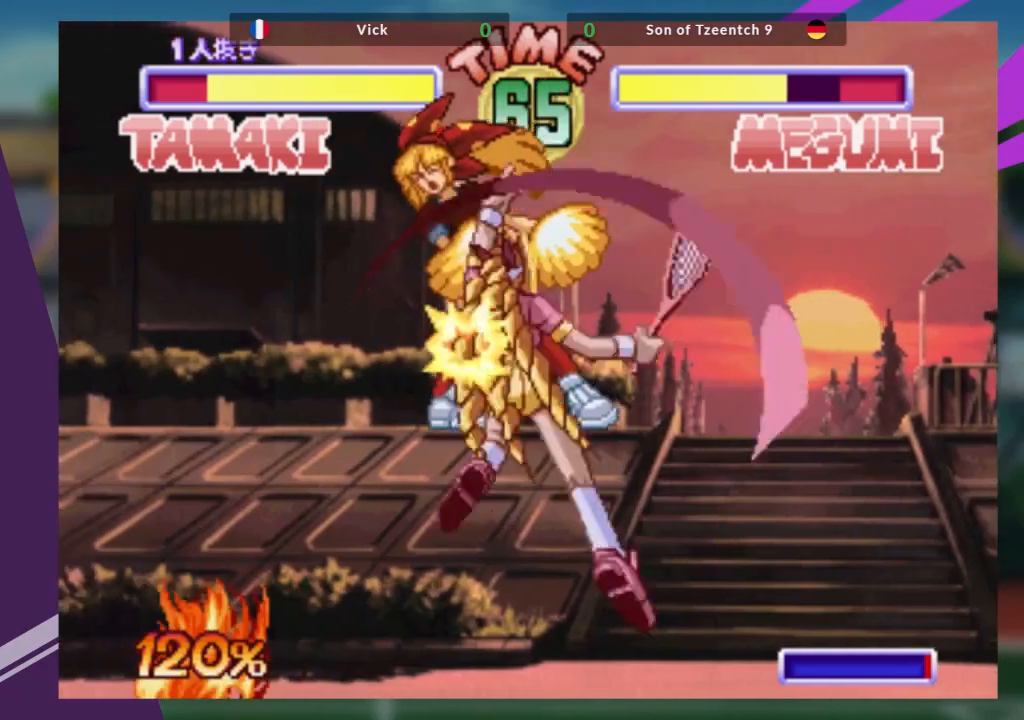
{"buttons": [], "left_stick": "center", "events": [[267, "TRIANGLE", "down"], [267, "left_stick", "down-right"], [367, "TRIANGLE", "up"], [417, "left_stick", "down-left"], [484, "left_stick", "center"]]}
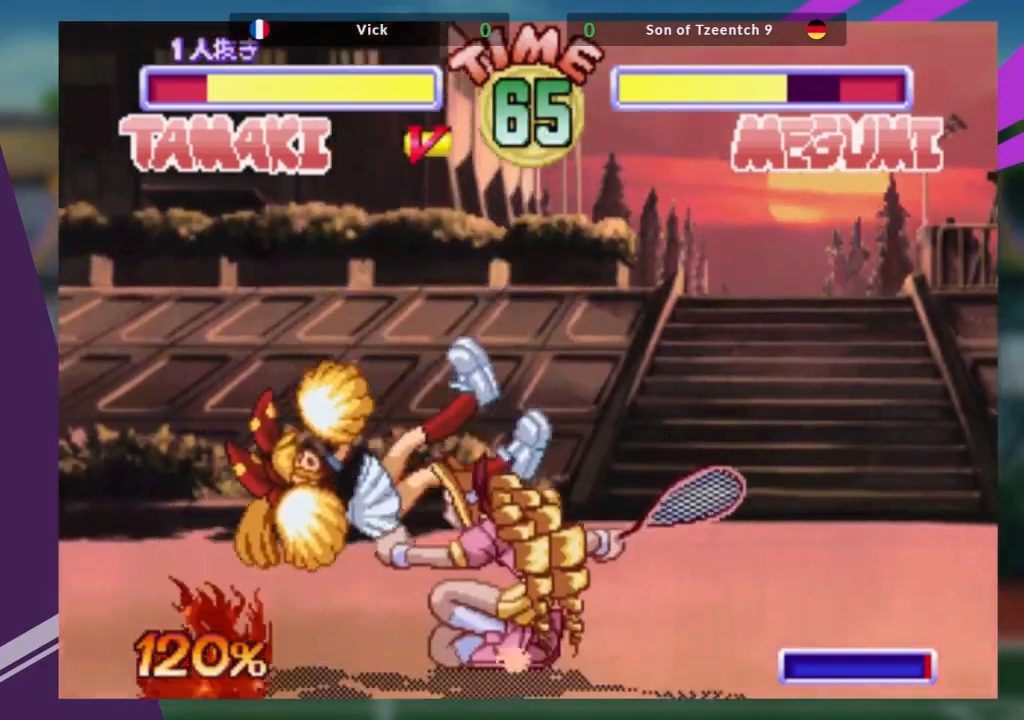
{"buttons": [], "left_stick": "center", "events": [[16, "R1", "down"], [66, "R1", "up"], [116, "R1", "down"], [183, "R1", "up"]]}